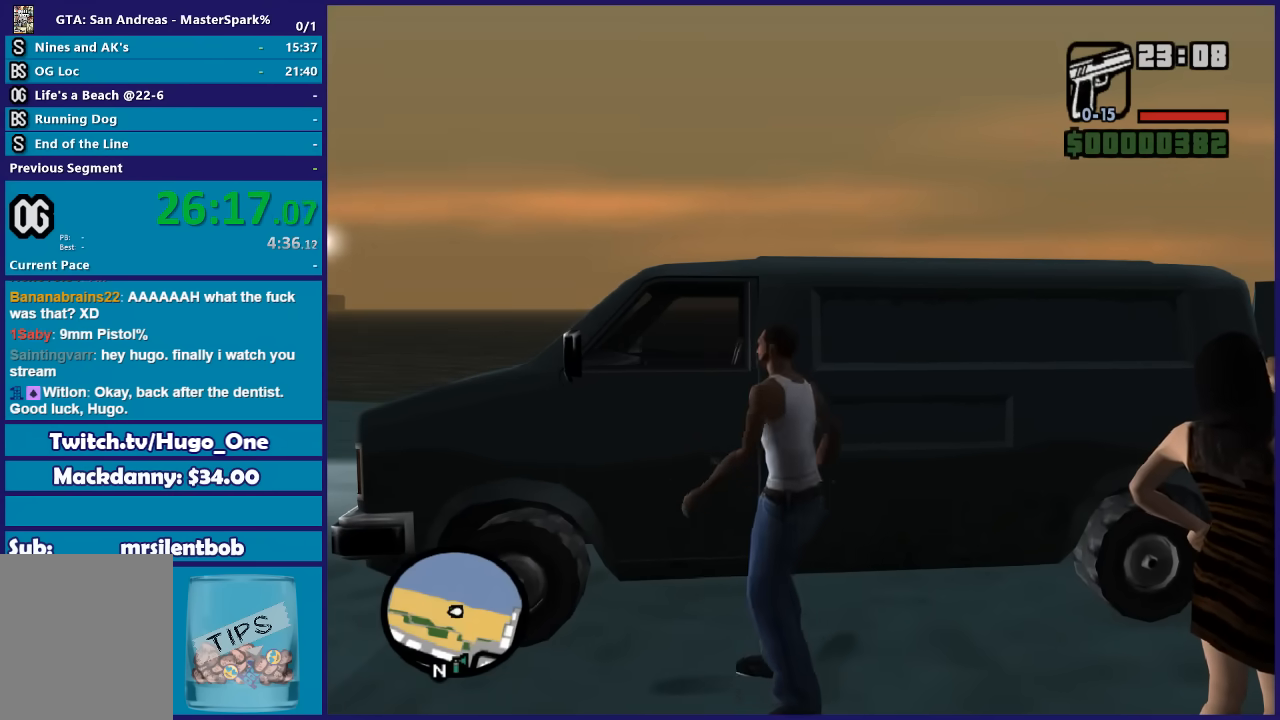
Gameplay with a controller (Xbox layout); each line is a JSON object with the inputs held at the frame after it. "events" lists button and stick changes between this image and that frame as [ms after this image, input, new state], when the widget could be followed in between. This document gives stick clicks only as held states, not as events.
{"buttons": ["Y"], "left_stick": "center", "right_stick": "center", "events": [[34, "Y", "down"], [134, "Y", "up"], [234, "Y", "down"], [367, "Y", "up"], [467, "Y", "down"]]}
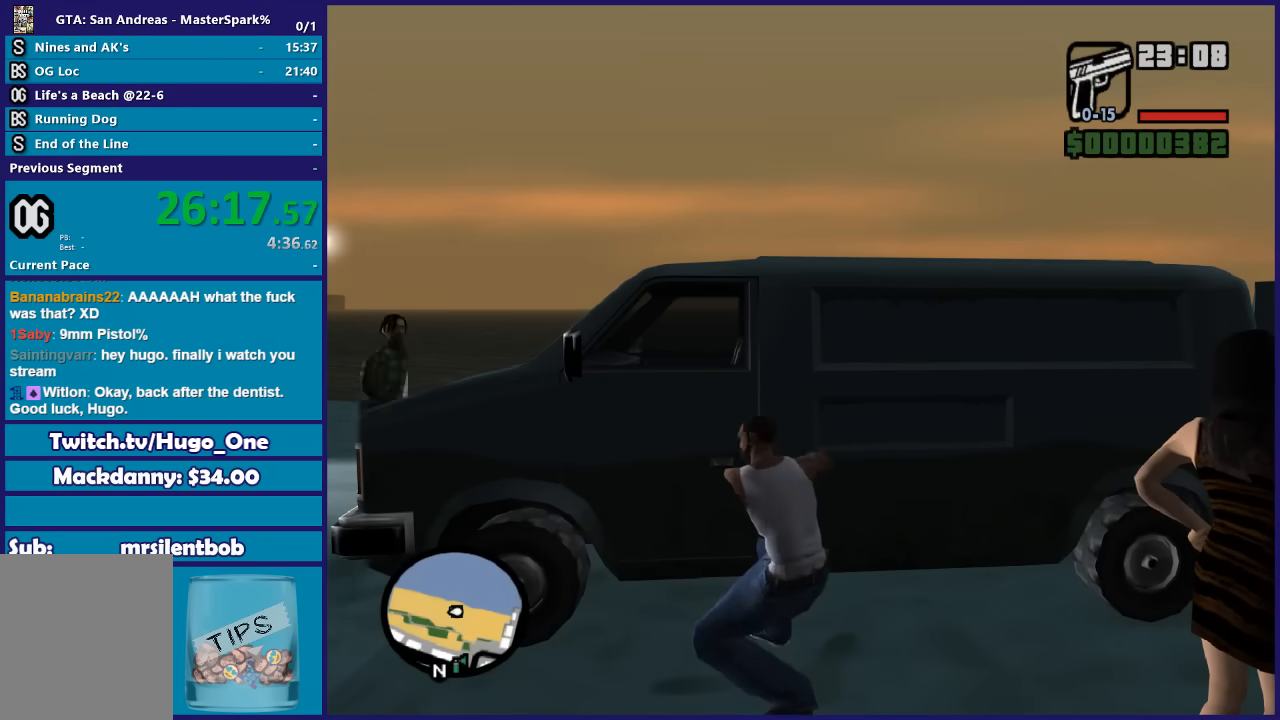
{"buttons": [], "left_stick": "center", "right_stick": "center", "events": [[66, "Y", "up"], [167, "Y", "down"], [267, "Y", "up"], [367, "Y", "down"], [500, "Y", "up"]]}
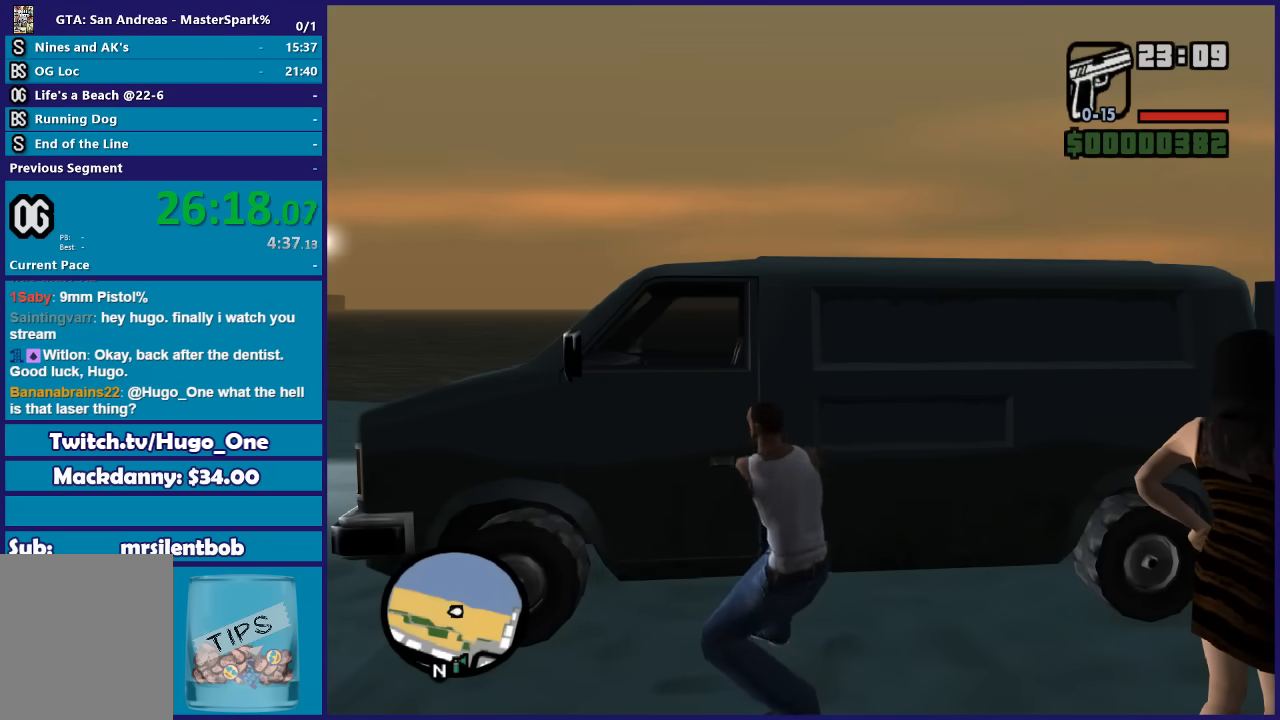
{"buttons": ["Y"], "left_stick": "center", "right_stick": "center", "events": [[67, "Y", "down"], [200, "Y", "up"], [267, "Y", "down"], [434, "Y", "up"], [501, "Y", "down"]]}
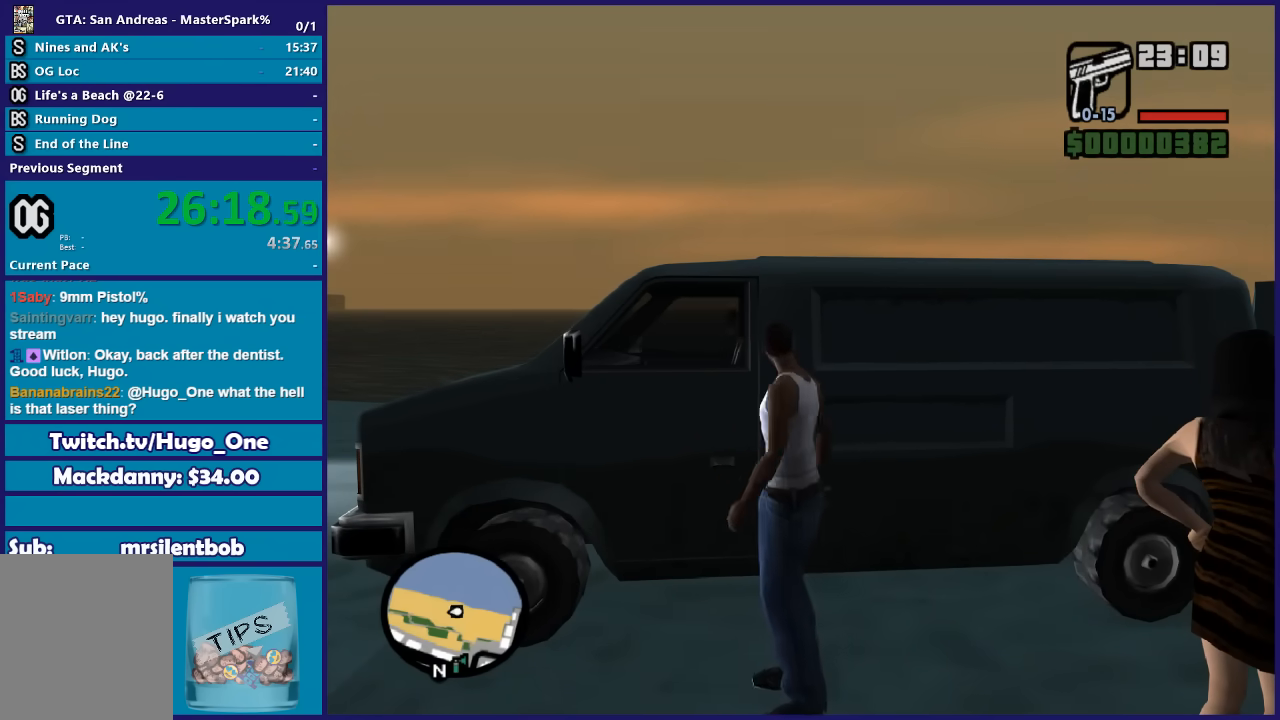
{"buttons": [], "left_stick": "center", "right_stick": "center", "events": [[133, "Y", "up"], [200, "Y", "down"], [333, "Y", "up"], [367, "Y", "down"], [467, "Y", "up"]]}
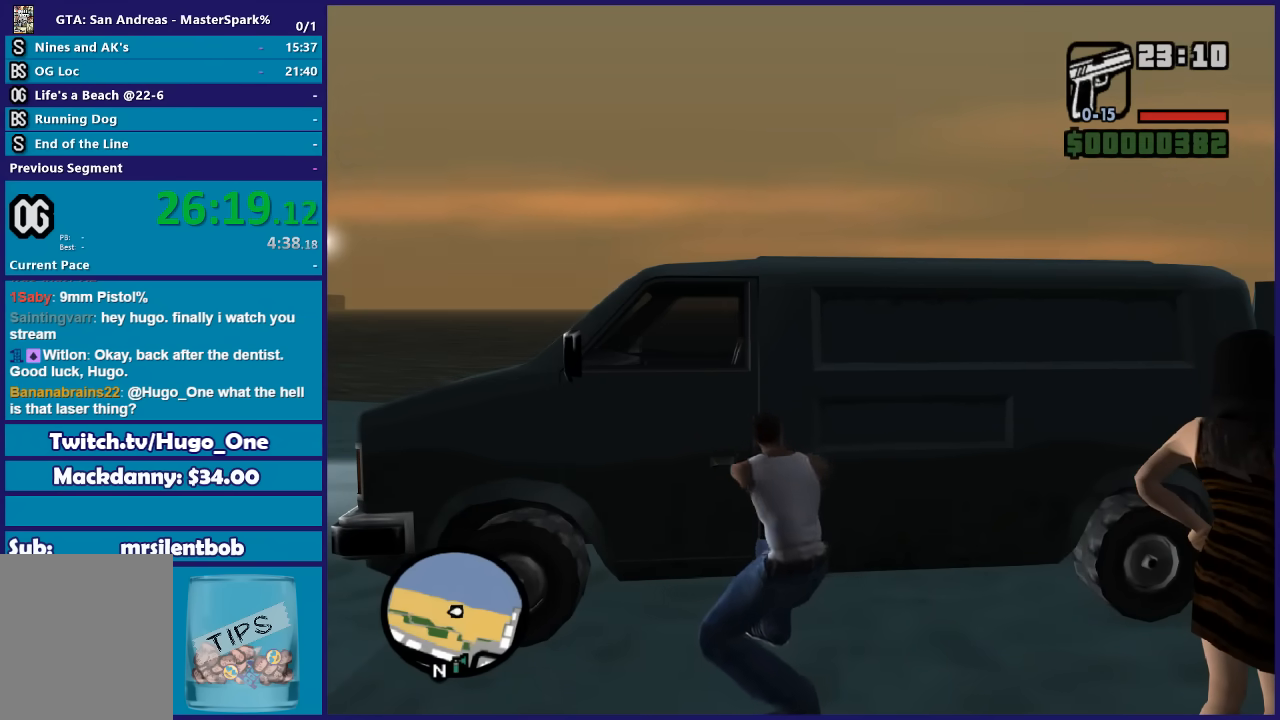
{"buttons": ["Y"], "left_stick": "center", "right_stick": "center", "events": [[34, "Y", "down"], [167, "Y", "up"], [234, "Y", "down"], [367, "Y", "up"], [467, "Y", "down"]]}
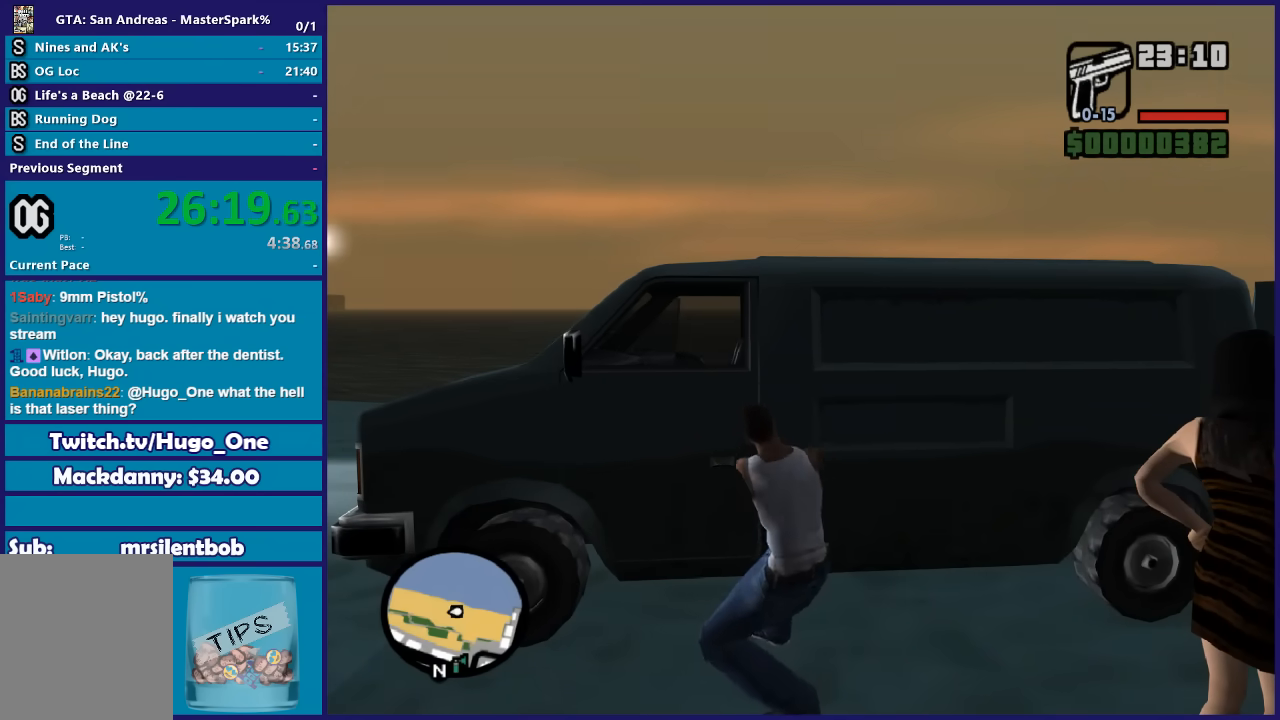
{"buttons": ["Y"], "left_stick": "center", "right_stick": "center", "events": [[66, "Y", "up"], [167, "Y", "down"], [300, "Y", "up"], [400, "Y", "down"]]}
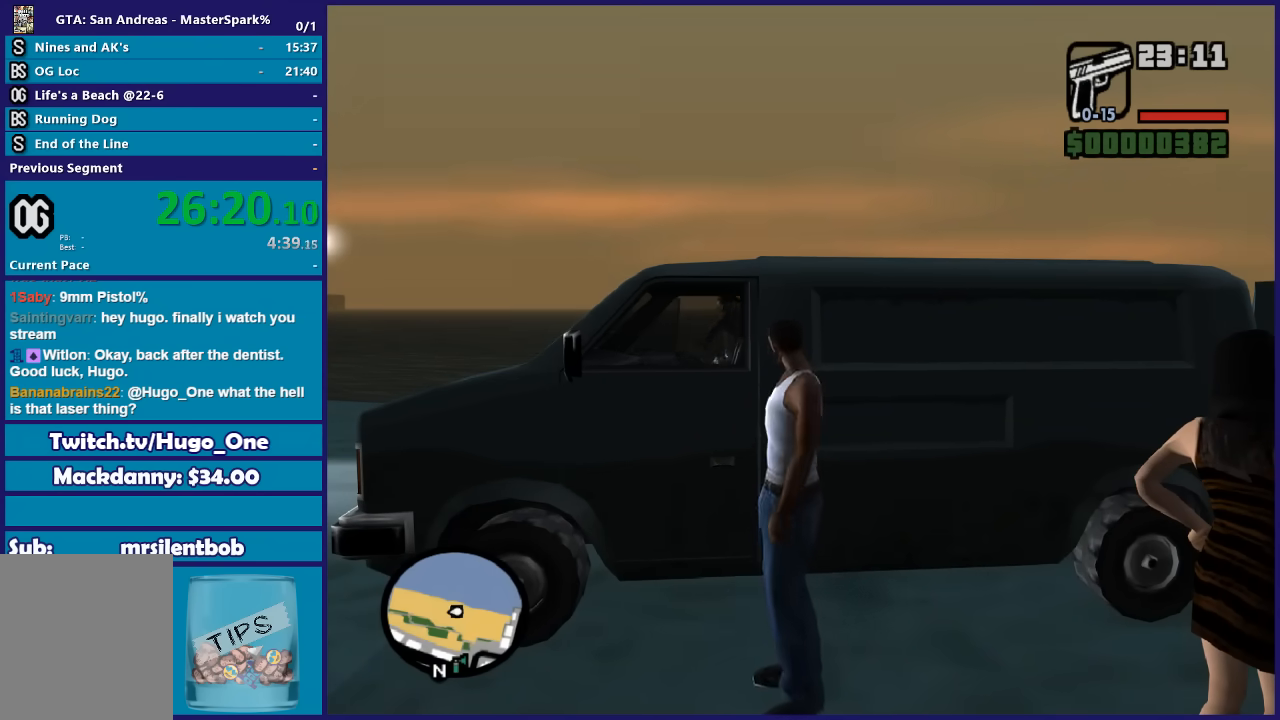
{"buttons": ["Y"], "left_stick": "center", "right_stick": "center", "events": [[34, "Y", "up"], [100, "Y", "down"], [234, "Y", "up"], [301, "Y", "down"], [434, "Y", "up"], [501, "Y", "down"]]}
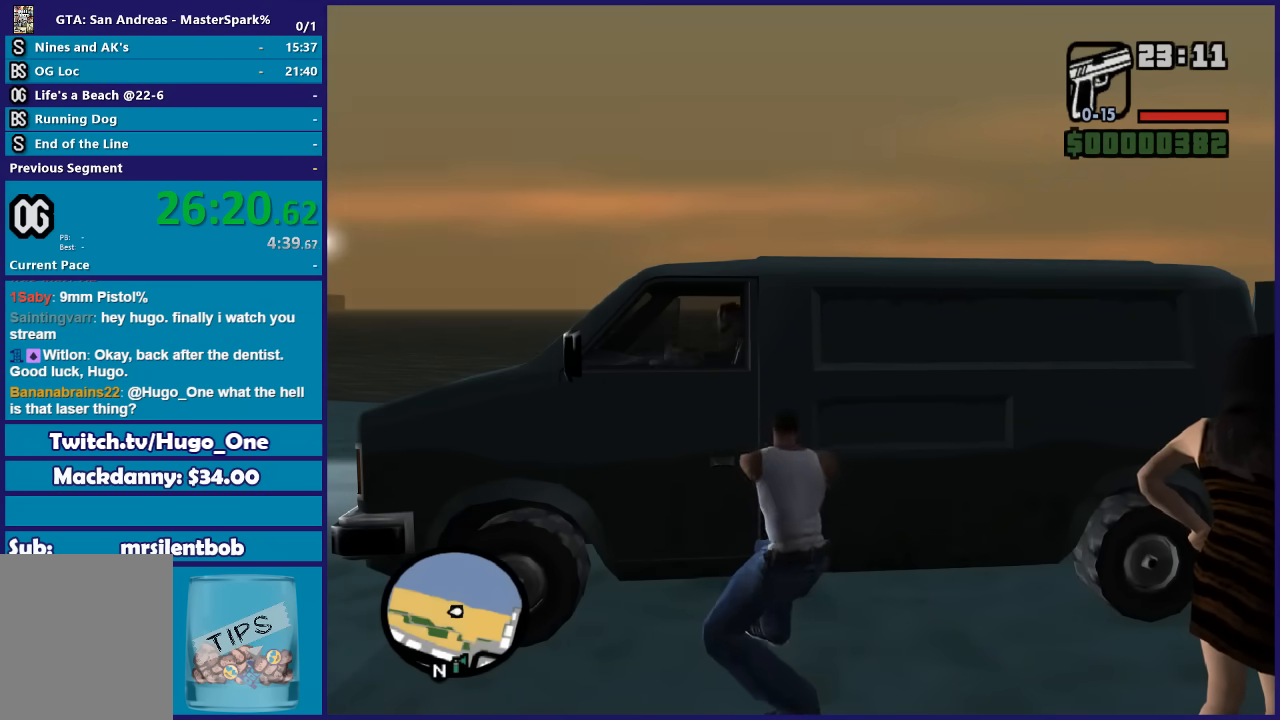
{"buttons": ["Y"], "left_stick": "center", "right_stick": "center", "events": [[133, "Y", "up"], [200, "Y", "down"], [333, "Y", "up"], [400, "Y", "down"]]}
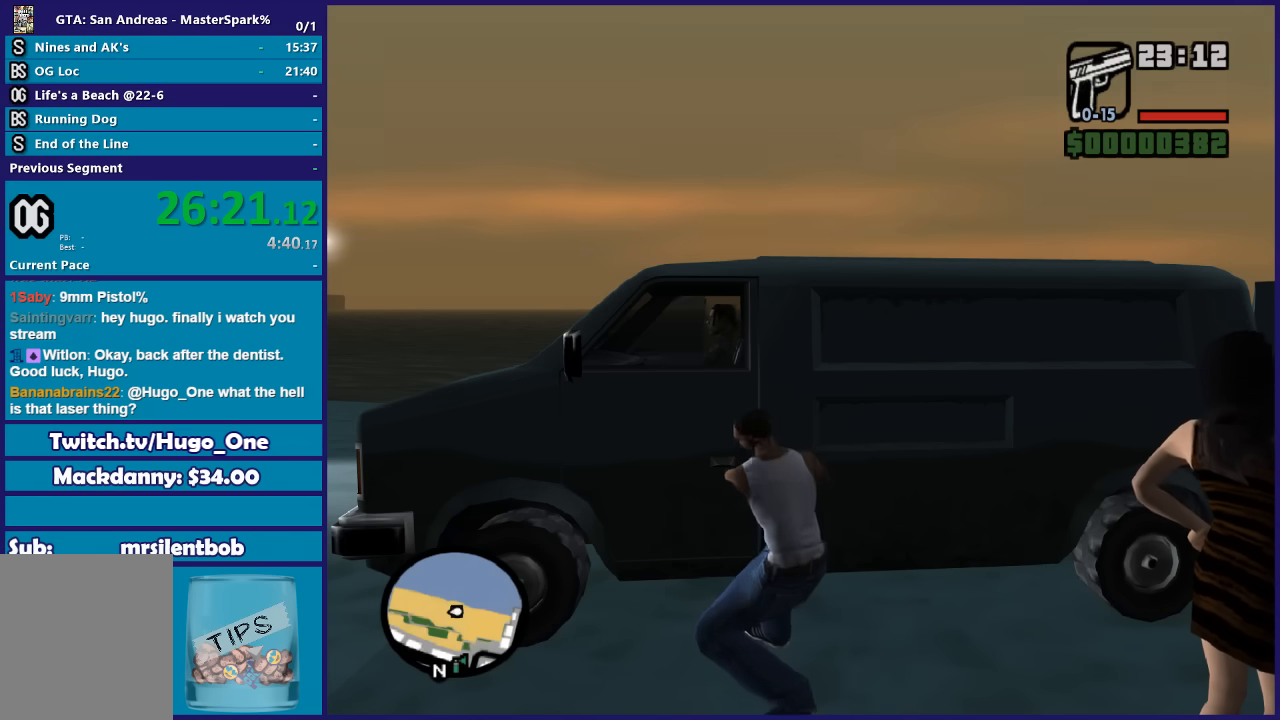
{"buttons": [], "left_stick": "center", "right_stick": "center", "events": [[67, "Y", "up"], [134, "Y", "down"], [267, "Y", "up"], [334, "Y", "down"], [467, "Y", "up"]]}
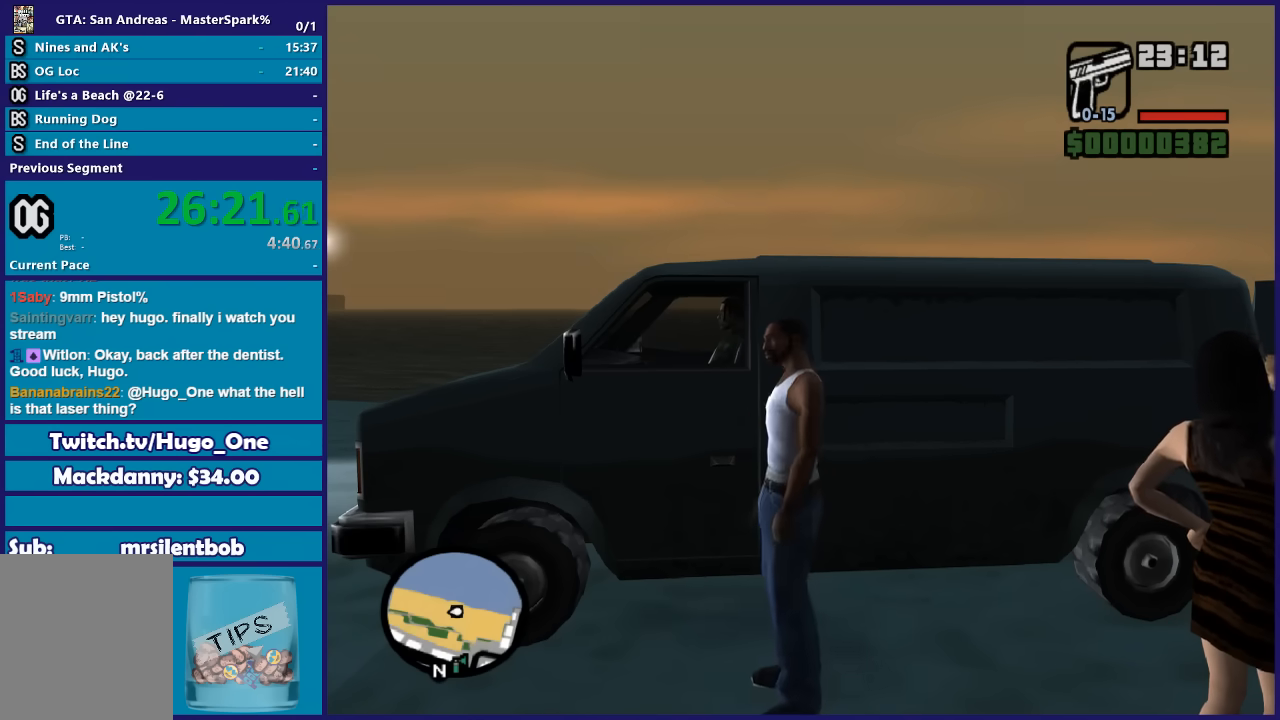
{"buttons": ["Y"], "left_stick": "left", "right_stick": "center", "events": [[67, "Y", "down"], [167, "Y", "up"], [267, "Y", "down"], [367, "Y", "up"], [434, "Y", "down"], [467, "left_stick", "left"]]}
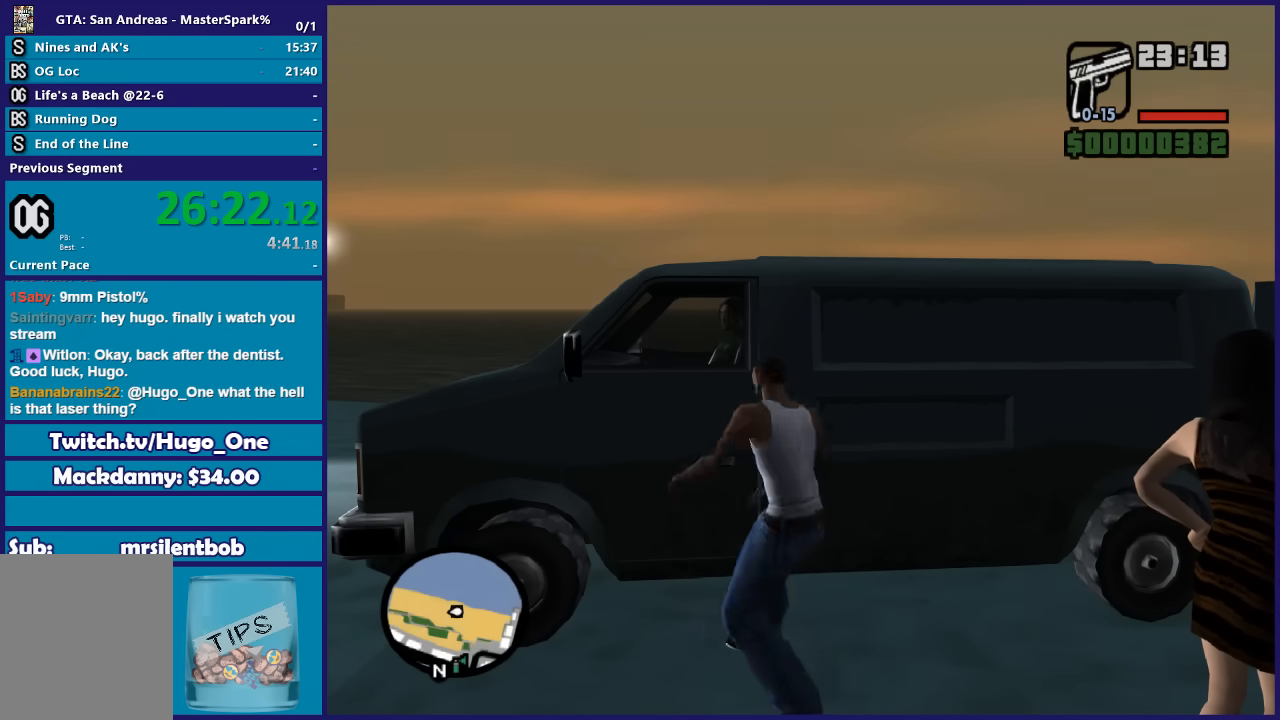
{"buttons": [], "left_stick": "left", "right_stick": "center", "events": [[67, "Y", "up"], [134, "Y", "down"], [234, "Y", "up"], [301, "Y", "down"], [434, "Y", "up"]]}
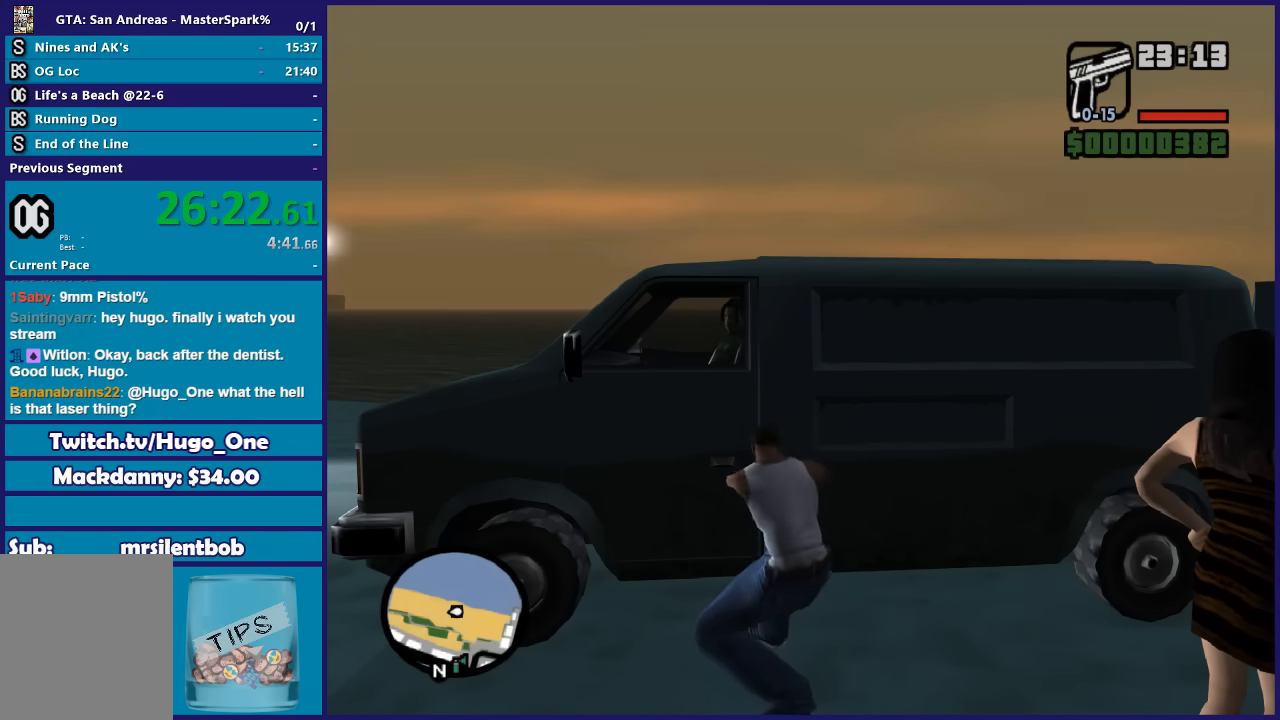
{"buttons": [], "left_stick": "left", "right_stick": "center", "events": [[133, "A", "down"], [233, "A", "up"], [333, "A", "down"], [434, "A", "up"]]}
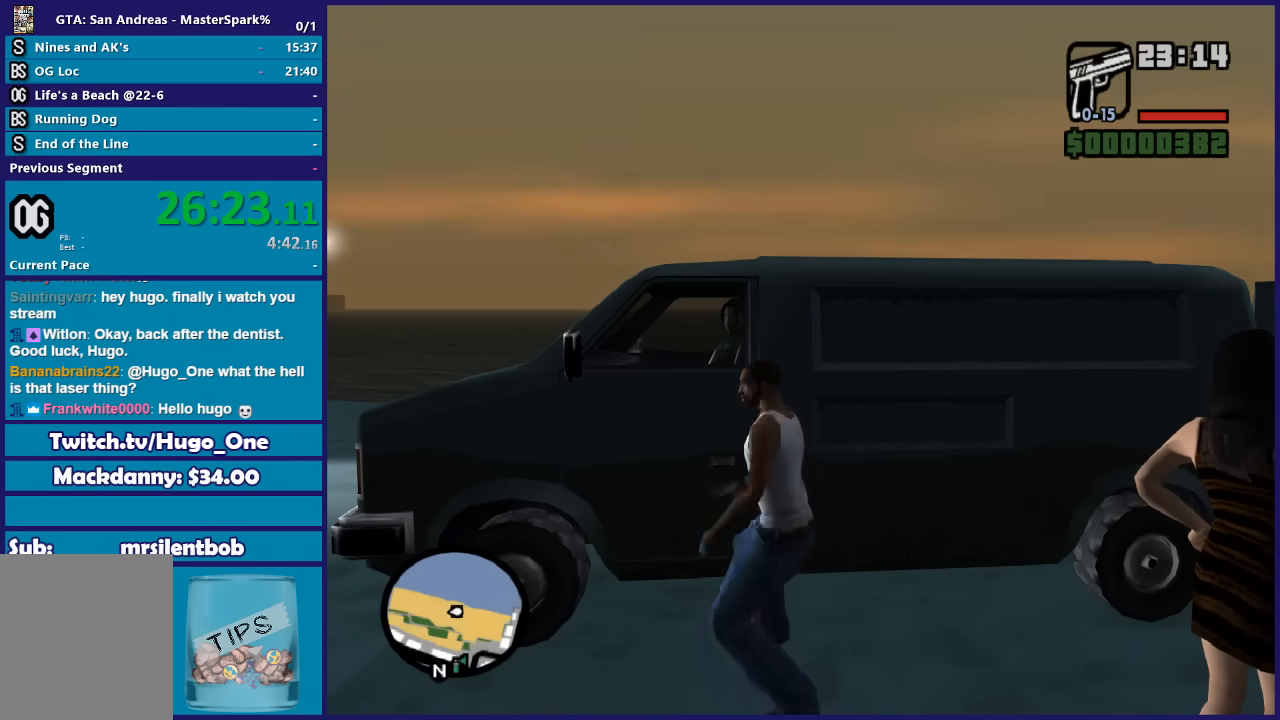
{"buttons": ["A"], "left_stick": "left", "right_stick": "center", "events": [[34, "A", "down"], [134, "A", "up"], [234, "A", "down"], [334, "A", "up"], [434, "A", "down"]]}
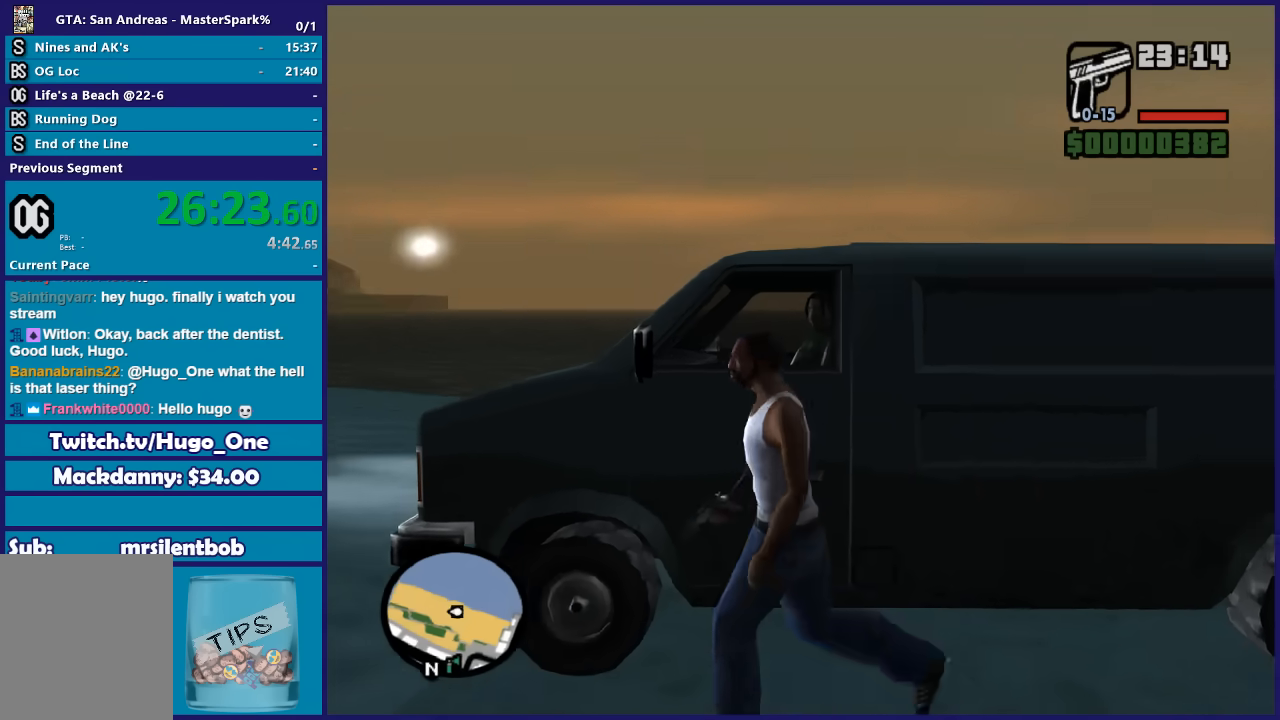
{"buttons": [], "left_stick": "up-right", "right_stick": "center", "events": [[33, "A", "up"], [133, "A", "down"], [133, "left_stick", "up-left"], [233, "A", "up"], [333, "A", "down"], [434, "A", "up"], [434, "left_stick", "up"], [500, "left_stick", "up-right"]]}
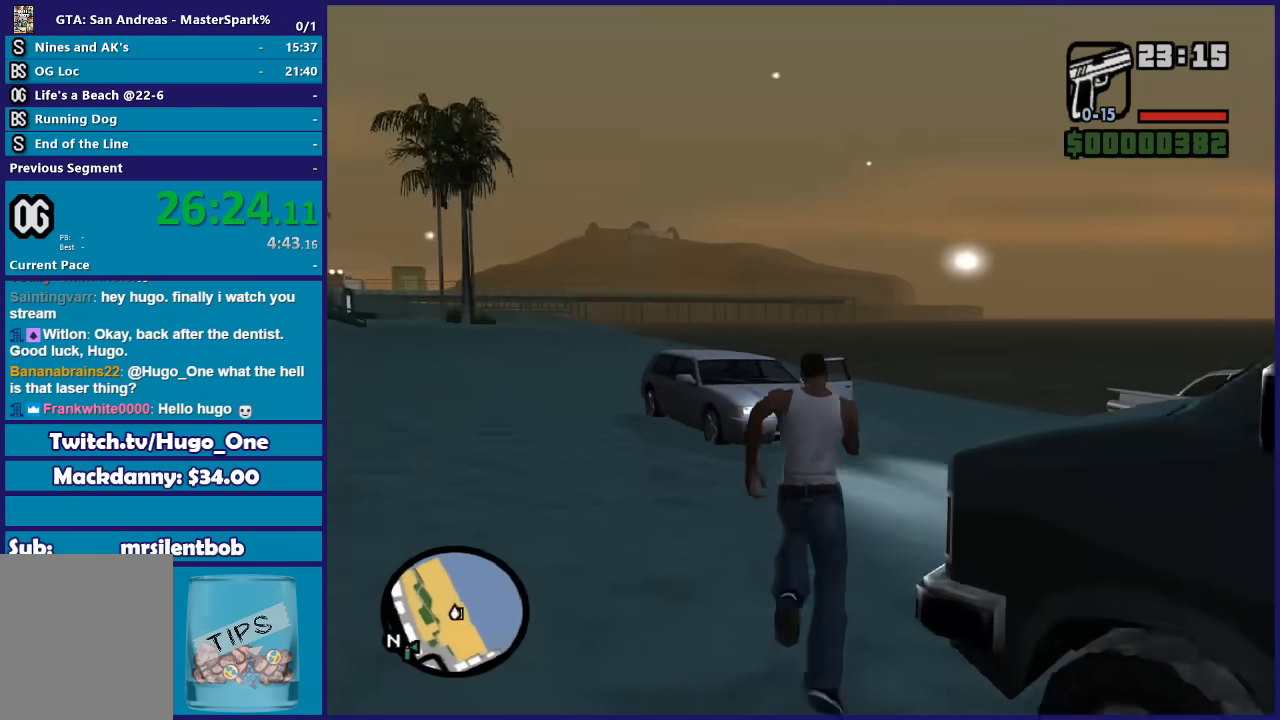
{"buttons": [], "left_stick": "up-left", "right_stick": "down-right", "events": [[34, "A", "down"], [134, "A", "up"], [267, "left_stick", "up"], [267, "right_stick", "down-right"], [467, "left_stick", "up-left"]]}
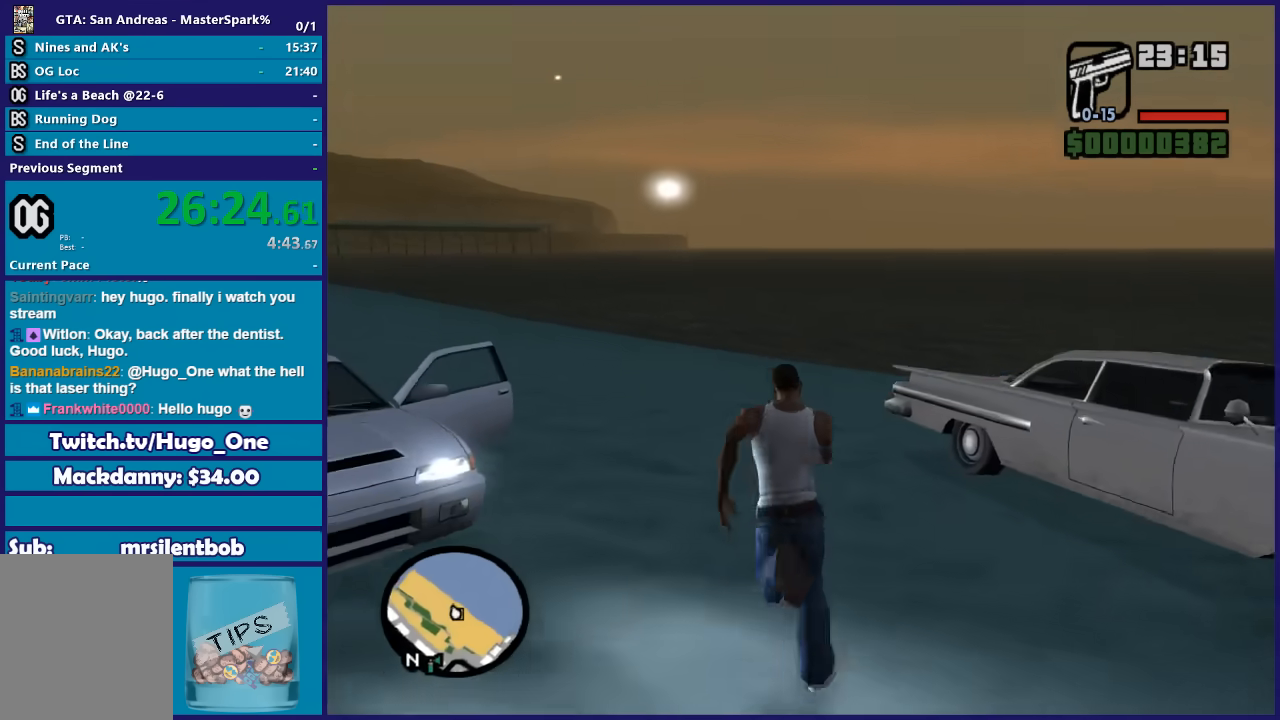
{"buttons": [], "left_stick": "up", "right_stick": "right", "events": [[100, "right_stick", "down"], [200, "right_stick", "center"], [233, "left_stick", "up"], [300, "right_stick", "right"]]}
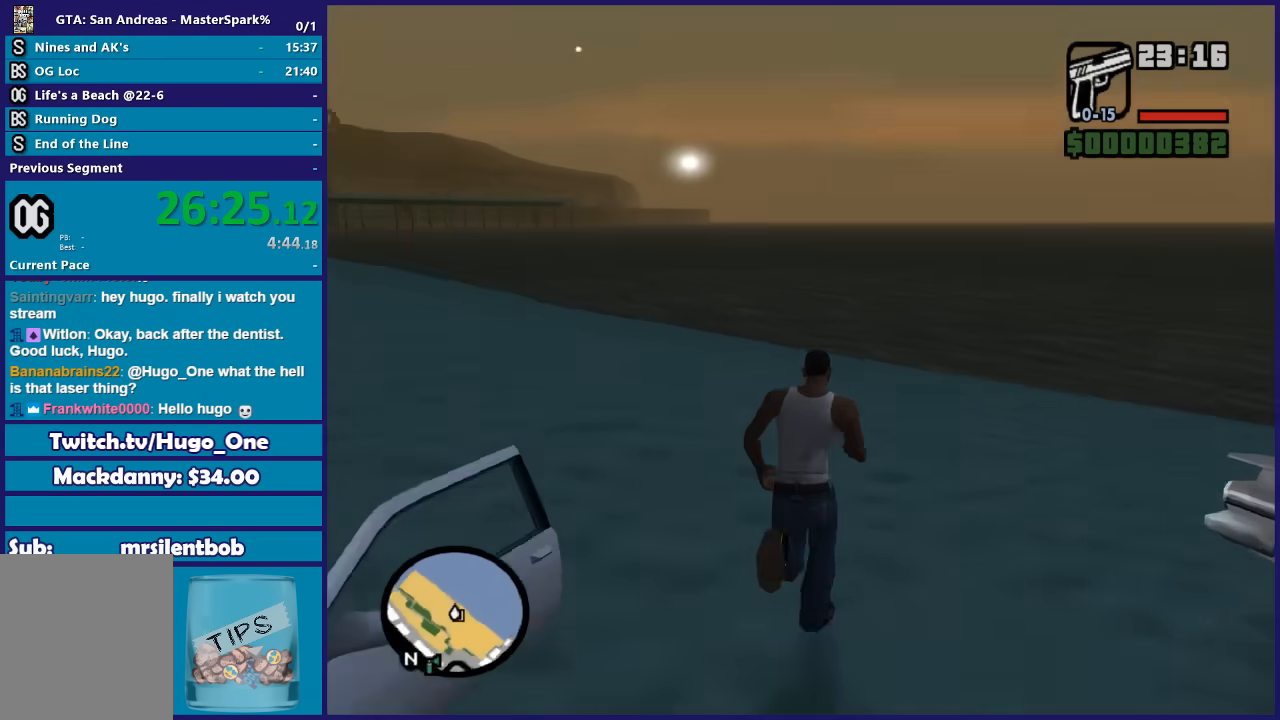
{"buttons": [], "left_stick": "up", "right_stick": "right", "events": []}
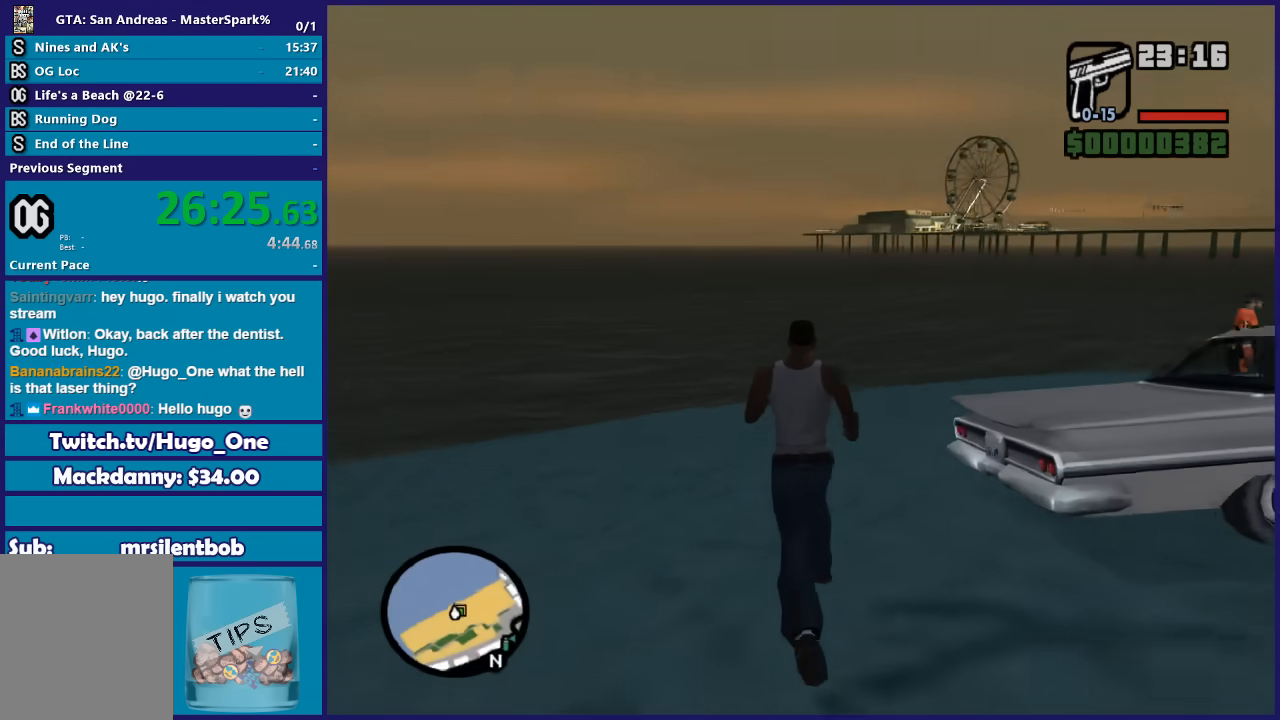
{"buttons": ["L2"], "left_stick": "left", "right_stick": "up-right"}
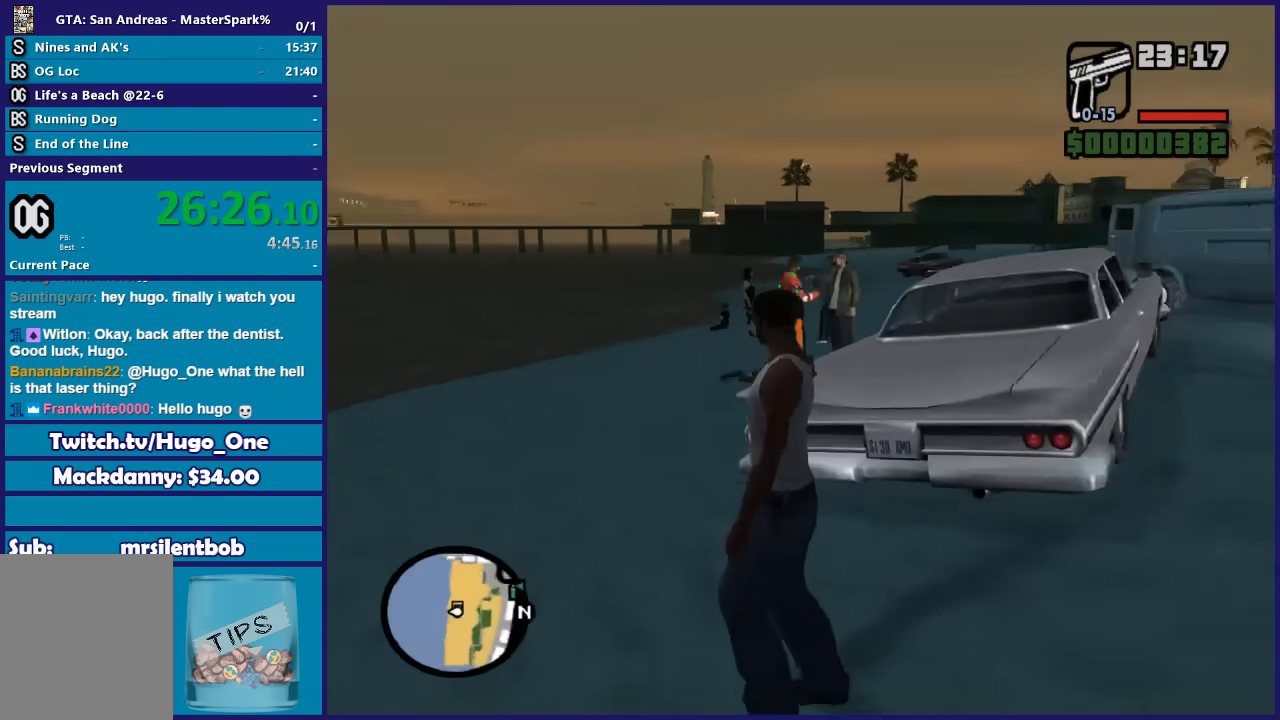
{"buttons": ["L2"], "left_stick": "center", "right_stick": "center"}
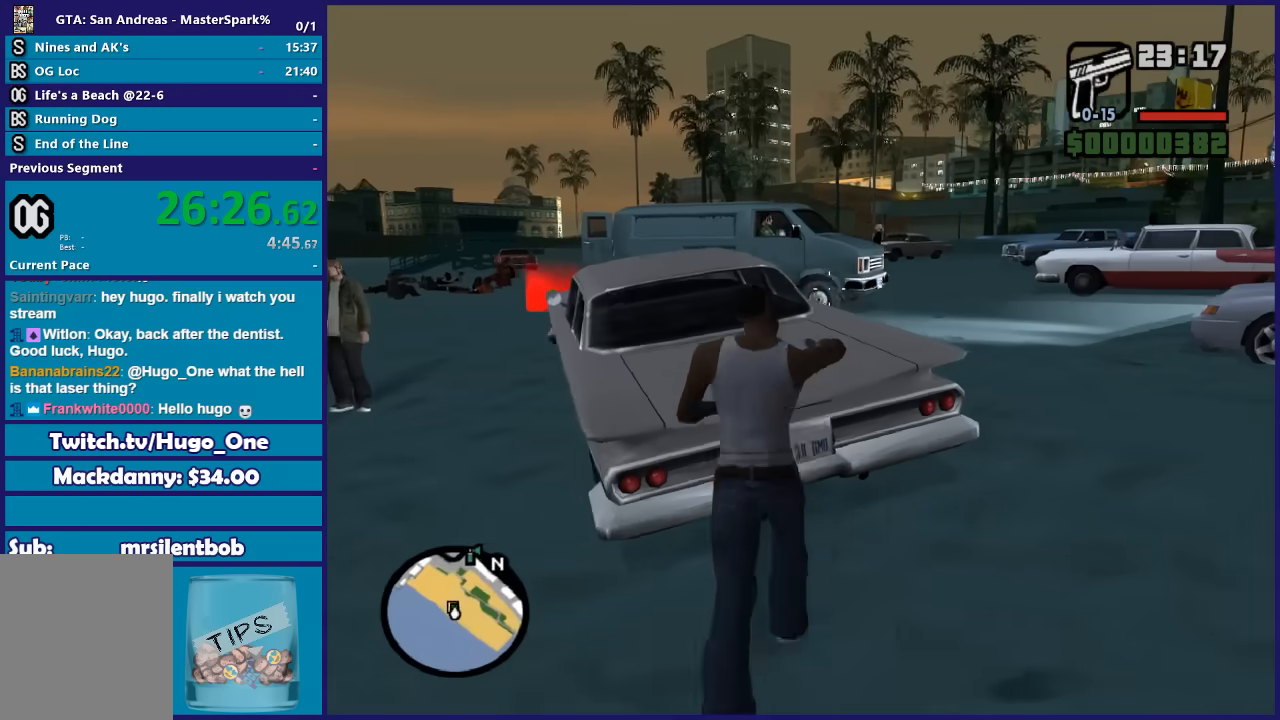
{"buttons": ["L2"], "left_stick": "center", "right_stick": "left", "events": [[267, "right_stick", "up"], [333, "right_stick", "up-left"], [500, "right_stick", "left"]]}
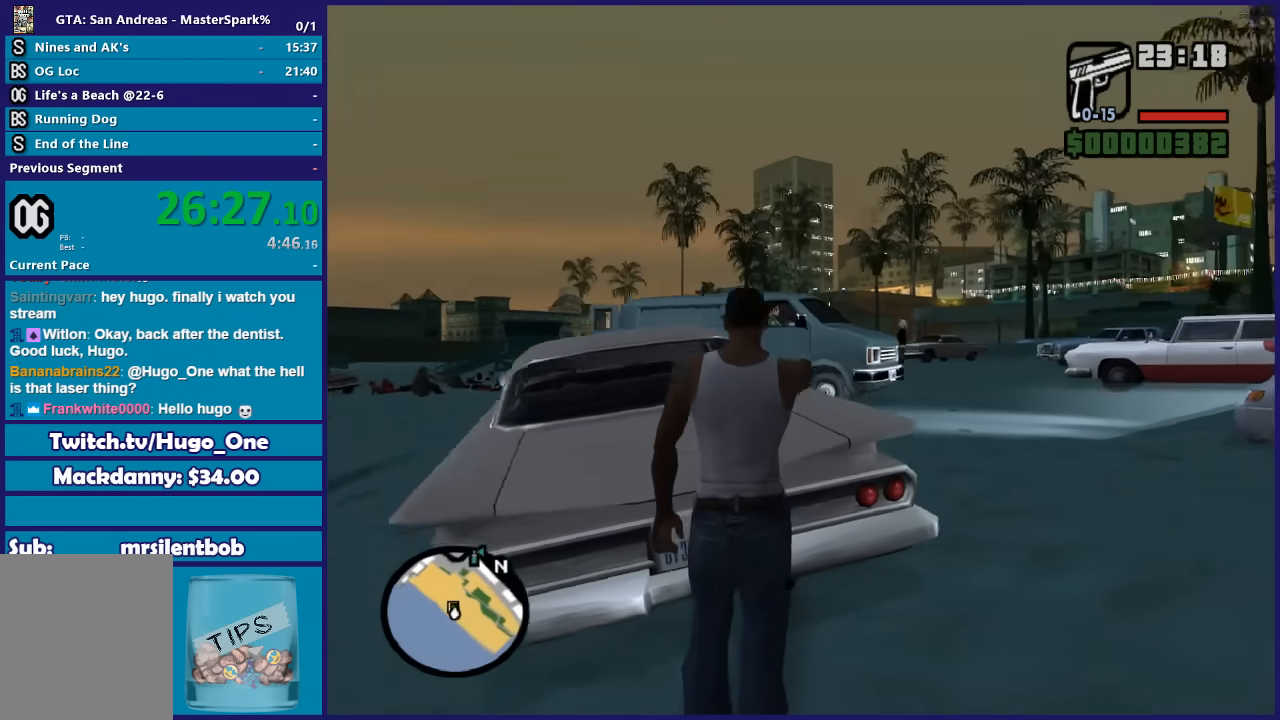
{"buttons": ["L2"], "left_stick": "center", "right_stick": "down-right", "events": [[134, "left_stick", "up"], [267, "left_stick", "center"], [267, "right_stick", "down"], [334, "right_stick", "down-right"]]}
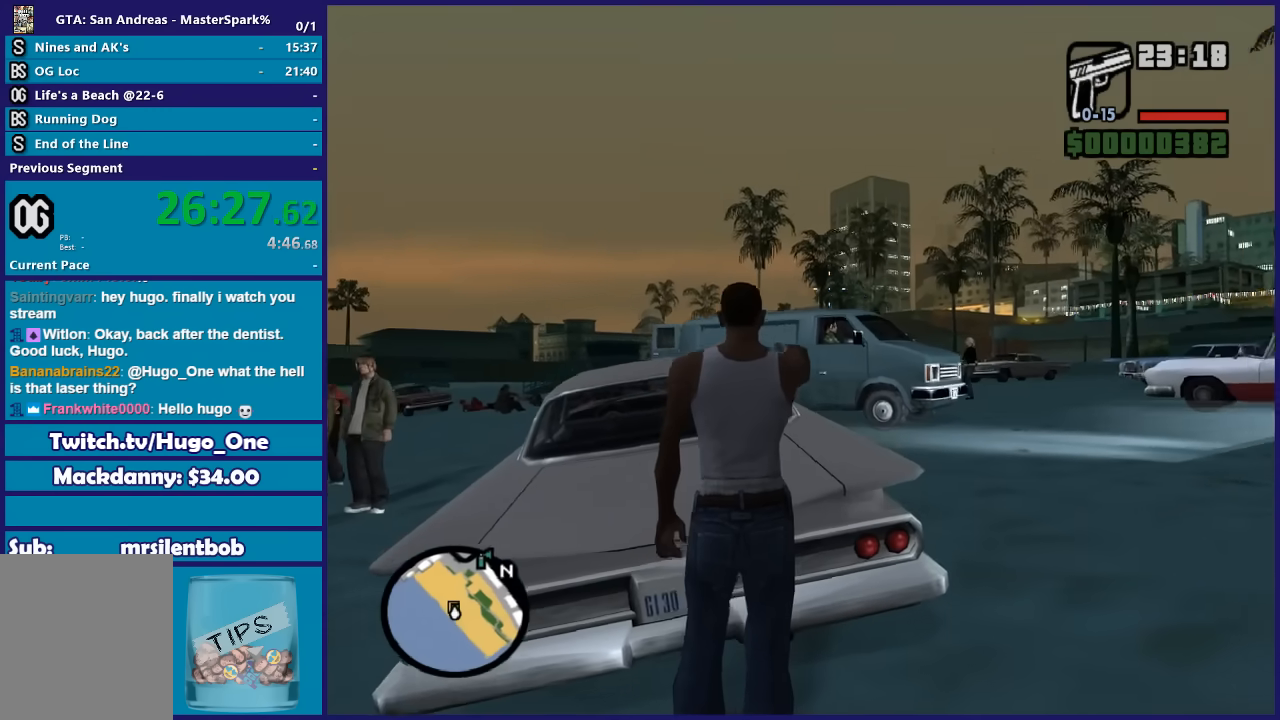
{"buttons": ["L2"], "left_stick": "center", "right_stick": "center", "events": [[233, "right_stick", "down-left"], [400, "right_stick", "center"]]}
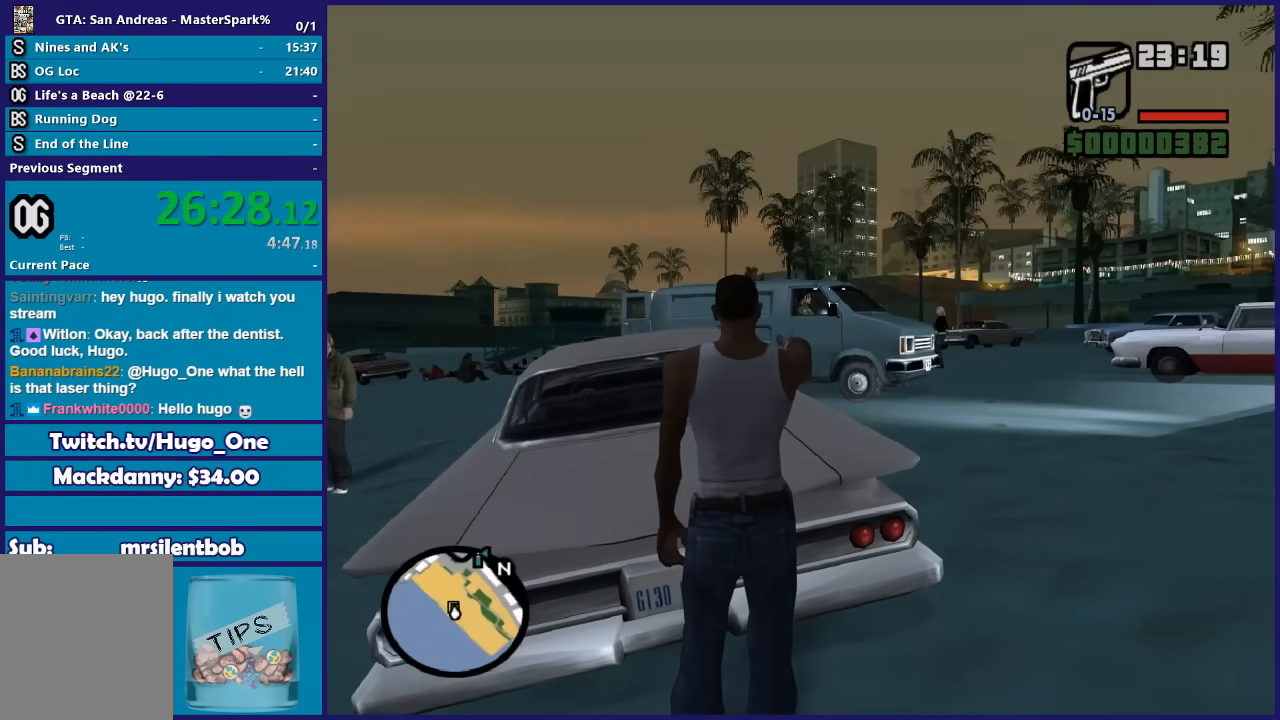
{"buttons": ["L2"], "left_stick": "center", "right_stick": "down-right", "events": [[67, "right_stick", "down-left"], [367, "right_stick", "center"], [467, "right_stick", "down-right"]]}
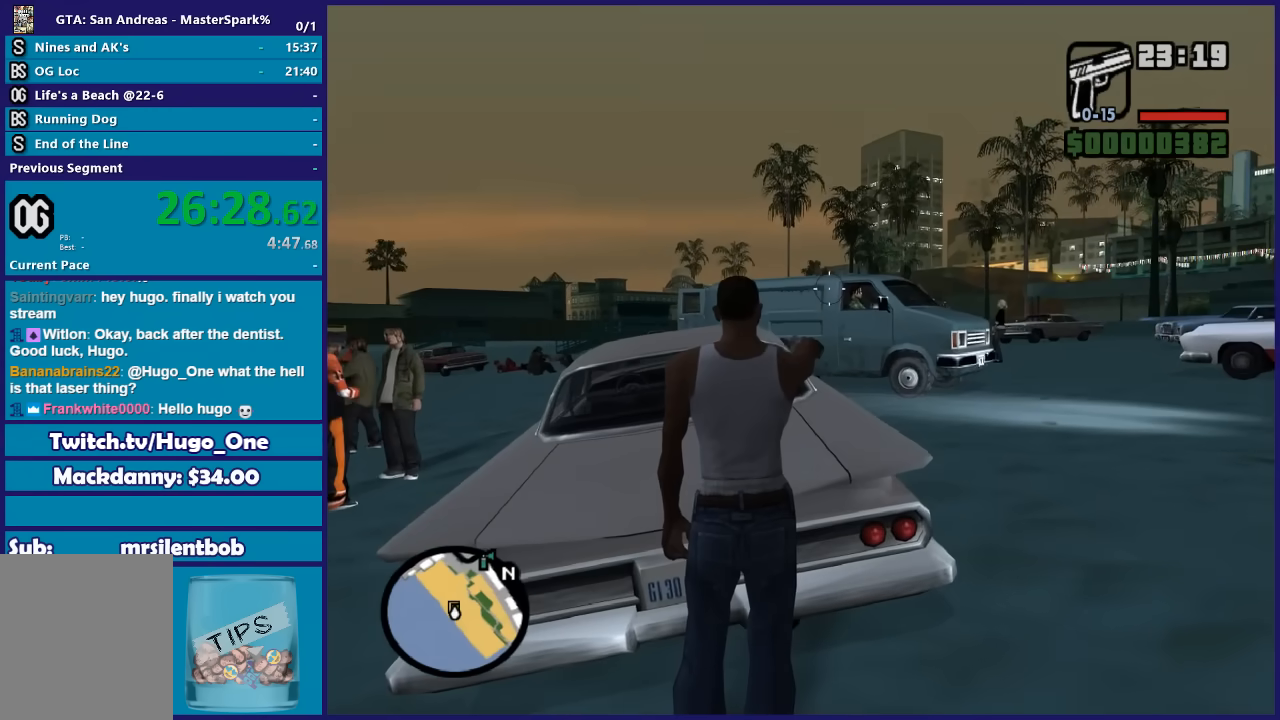
{"buttons": ["L2"], "left_stick": "center", "right_stick": "center", "events": [[167, "right_stick", "center"], [300, "right_stick", "right"], [400, "right_stick", "center"]]}
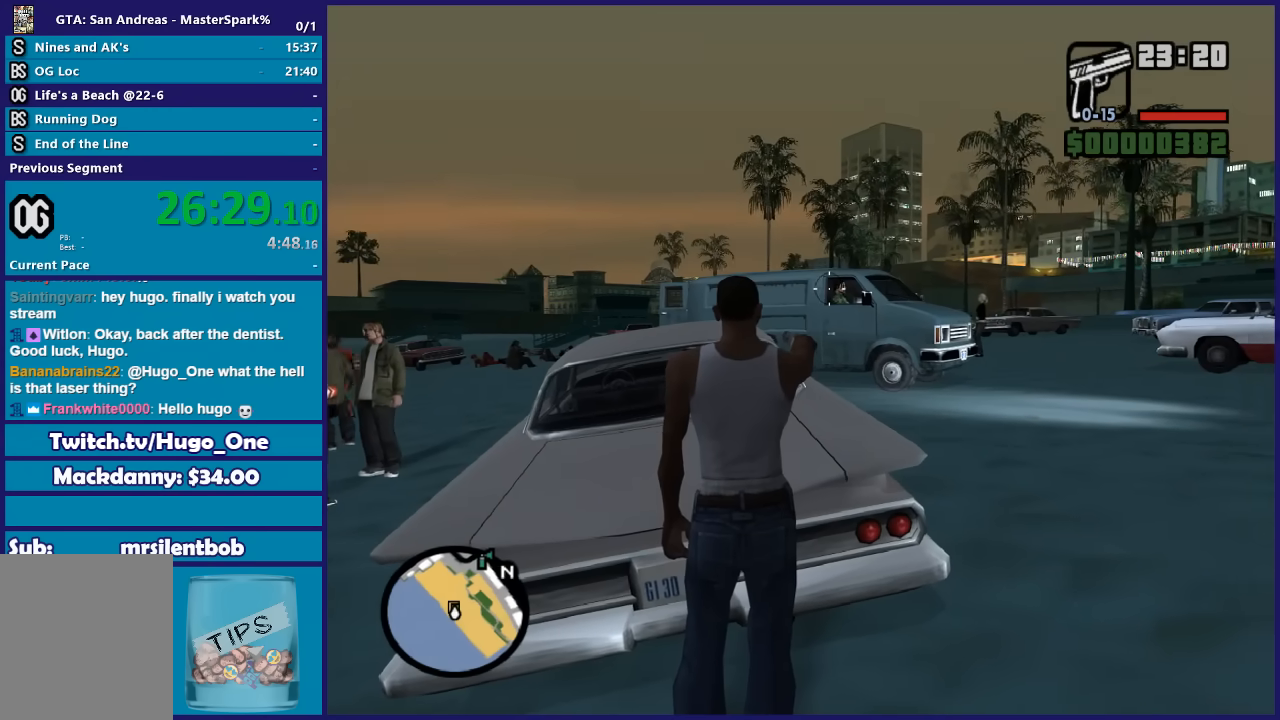
{"buttons": ["L2"], "left_stick": "center", "right_stick": "center", "events": [[301, "right_stick", "up-right"], [367, "right_stick", "center"]]}
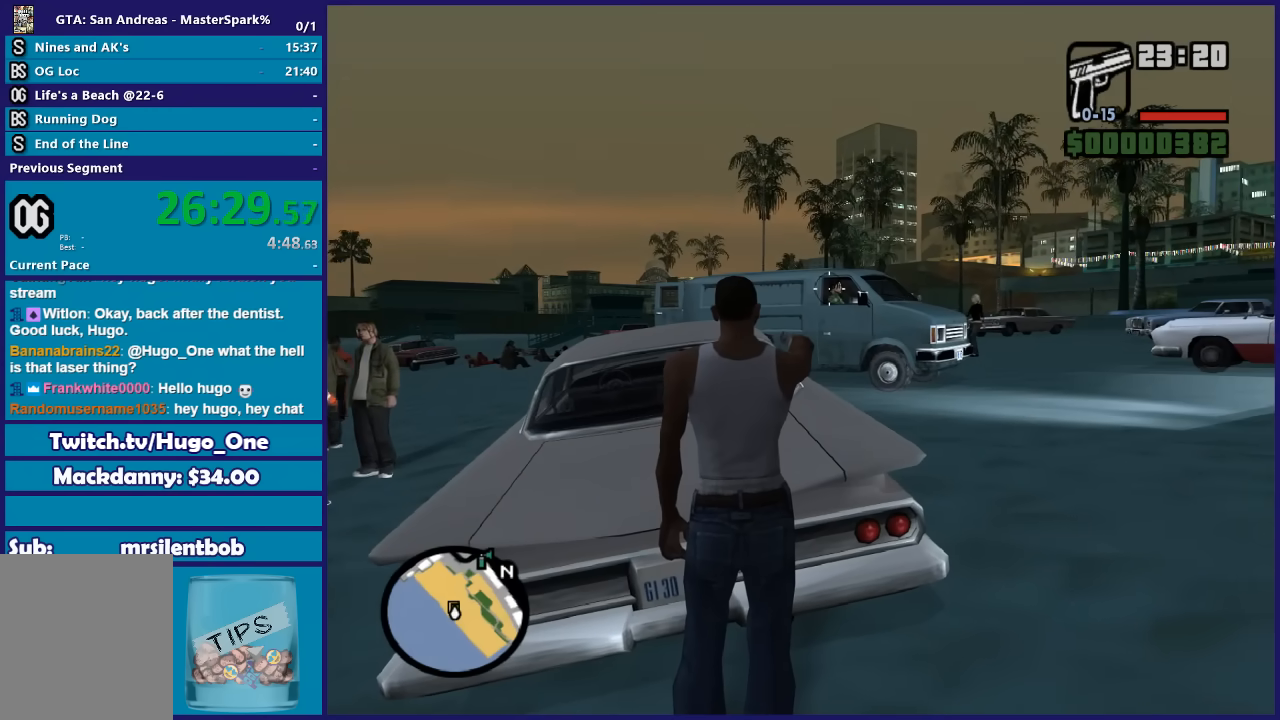
{"buttons": ["L2", "R2"], "left_stick": "center", "right_stick": "center", "events": [[134, "right_stick", "right"], [201, "right_stick", "center"], [468, "R2", "down"]]}
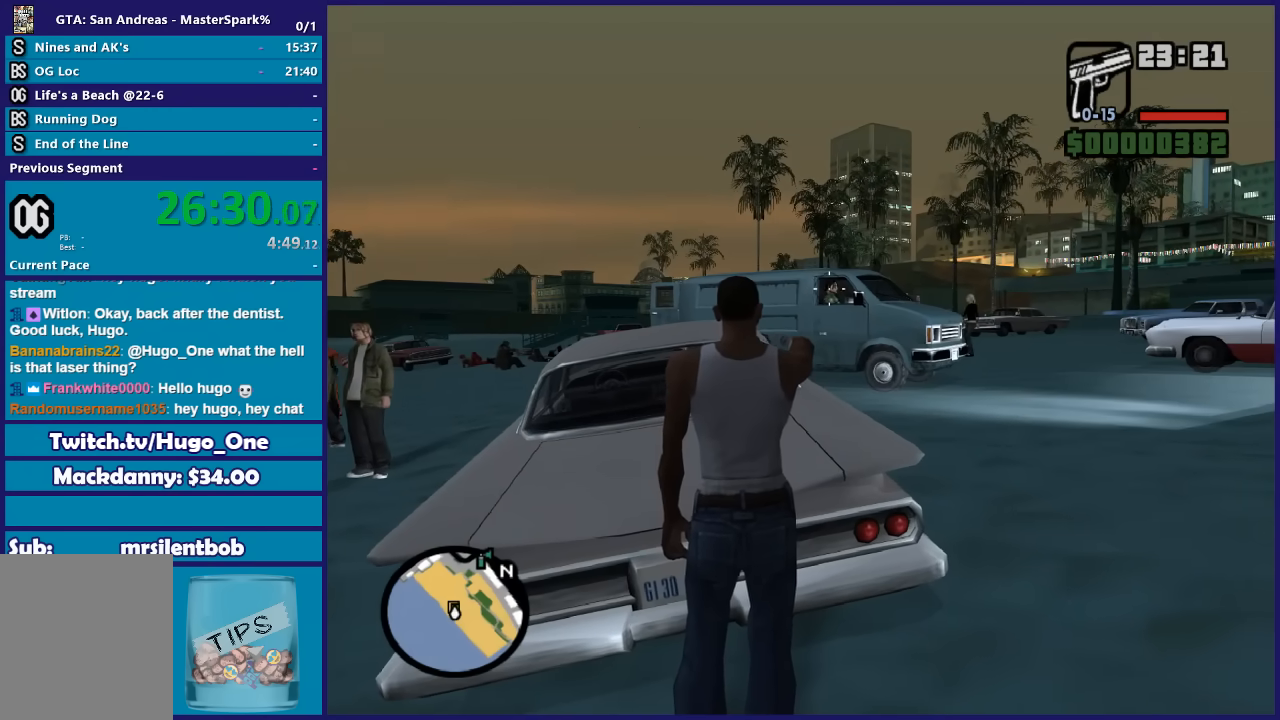
{"buttons": ["A"], "left_stick": "right", "right_stick": "center", "events": [[100, "R2", "up"], [267, "left_stick", "right"], [300, "L2", "up"], [467, "A", "down"]]}
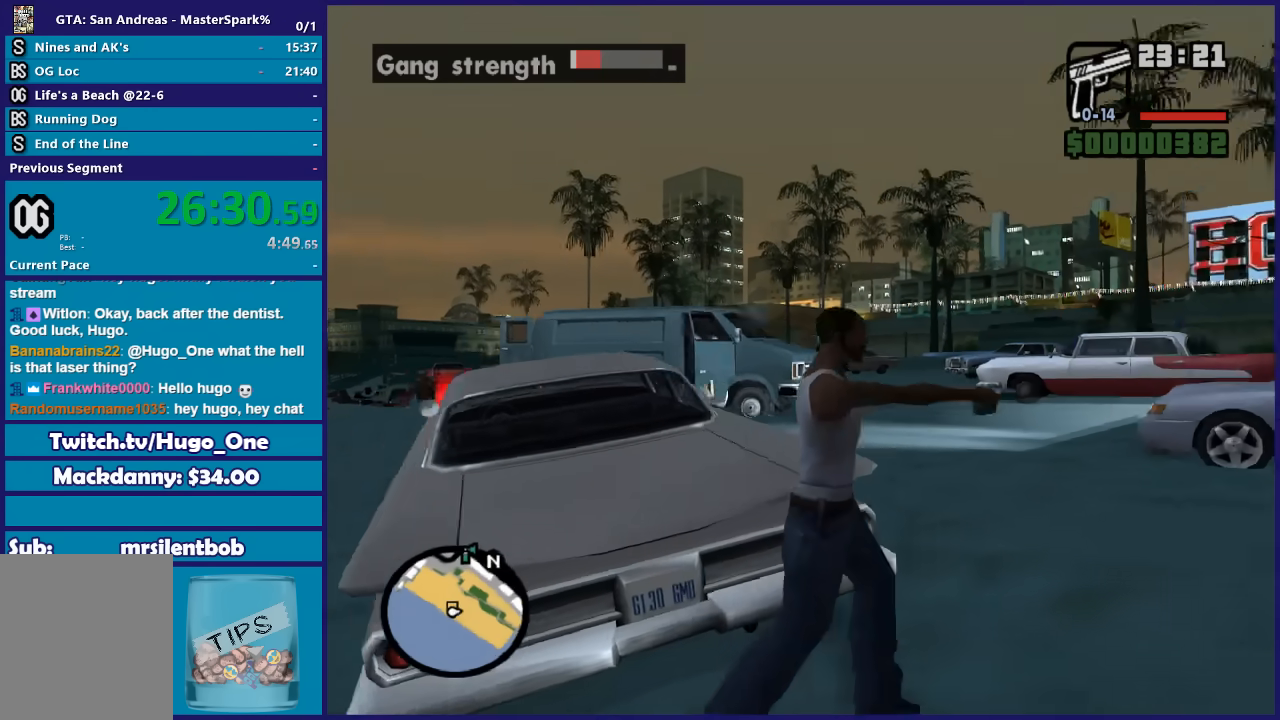
{"buttons": [], "left_stick": "up-left", "right_stick": "center", "events": [[67, "A", "up"], [67, "left_stick", "up-right"], [167, "A", "down"], [301, "A", "up"], [301, "left_stick", "up-left"], [367, "A", "down"], [468, "A", "up"]]}
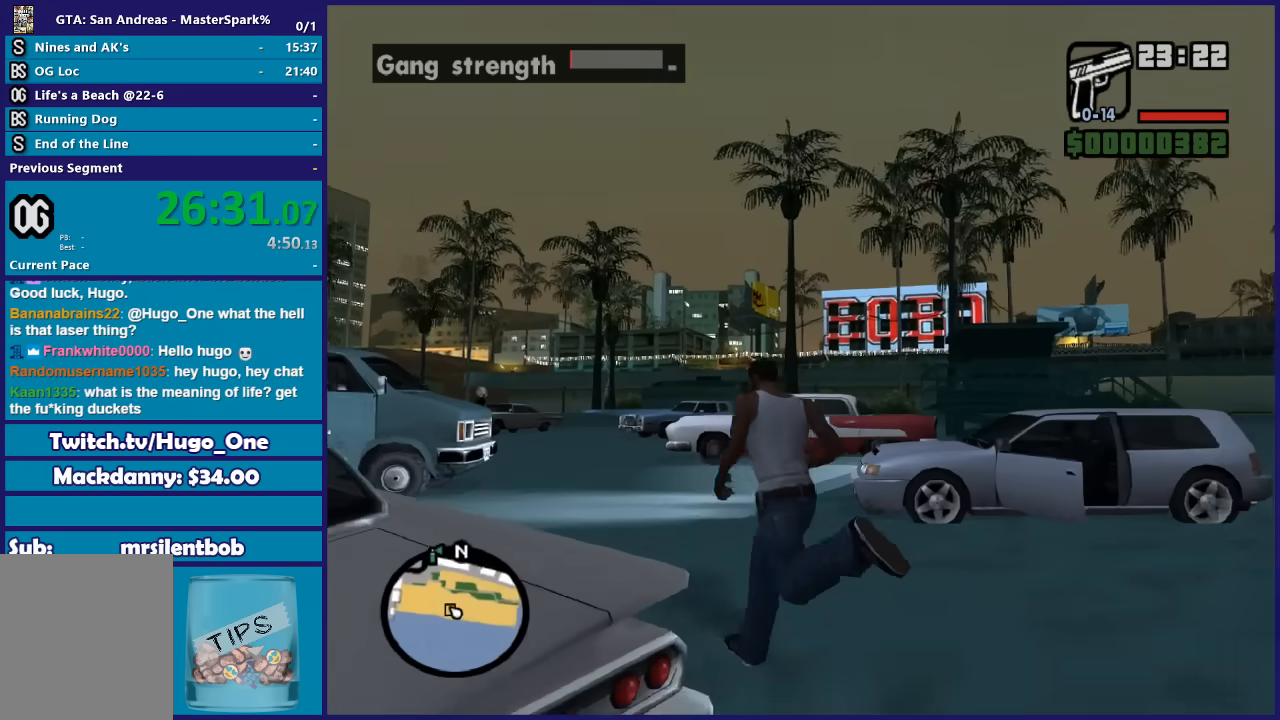
{"buttons": ["A"], "left_stick": "up", "right_stick": "center", "events": [[33, "A", "down"], [167, "A", "up"], [233, "A", "down"], [367, "A", "up"], [434, "A", "down"], [500, "left_stick", "up"]]}